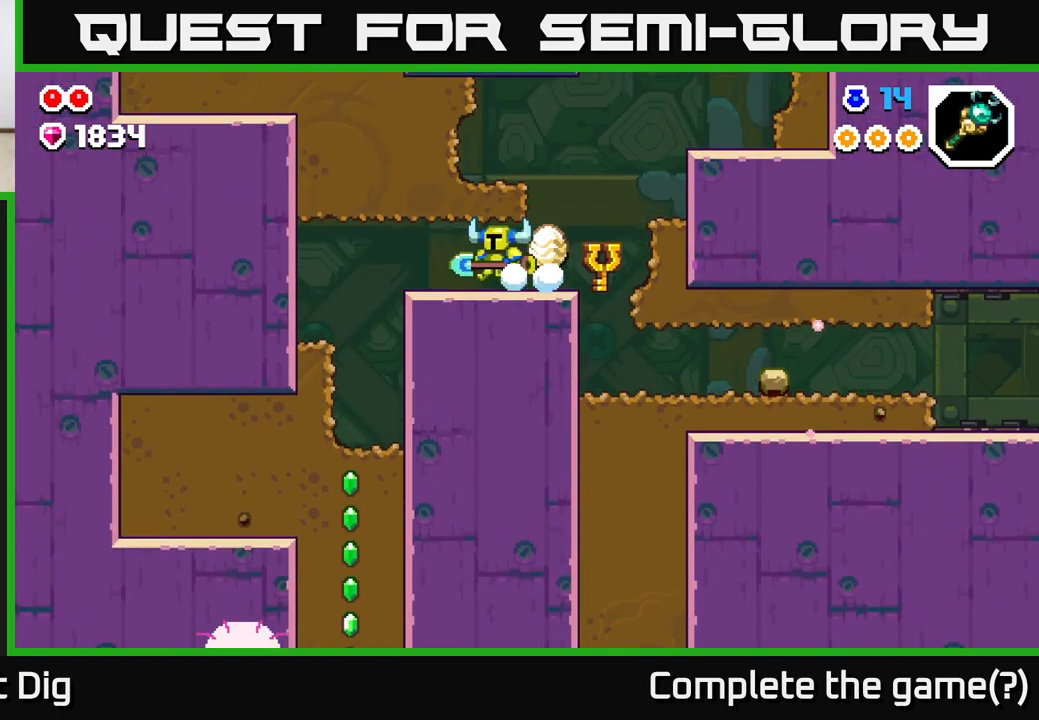
Gameplay with a controller (Xbox layout); each line is a JSON object with the inputs held at the frame after it. "events" lists button and stick changes between this image and that frame as [ms after this image, input, new state], when the widget could be followed in between.
{"buttons": [], "left_stick": "center", "right_stick": "center", "events": [[500, "left_stick", "center"]]}
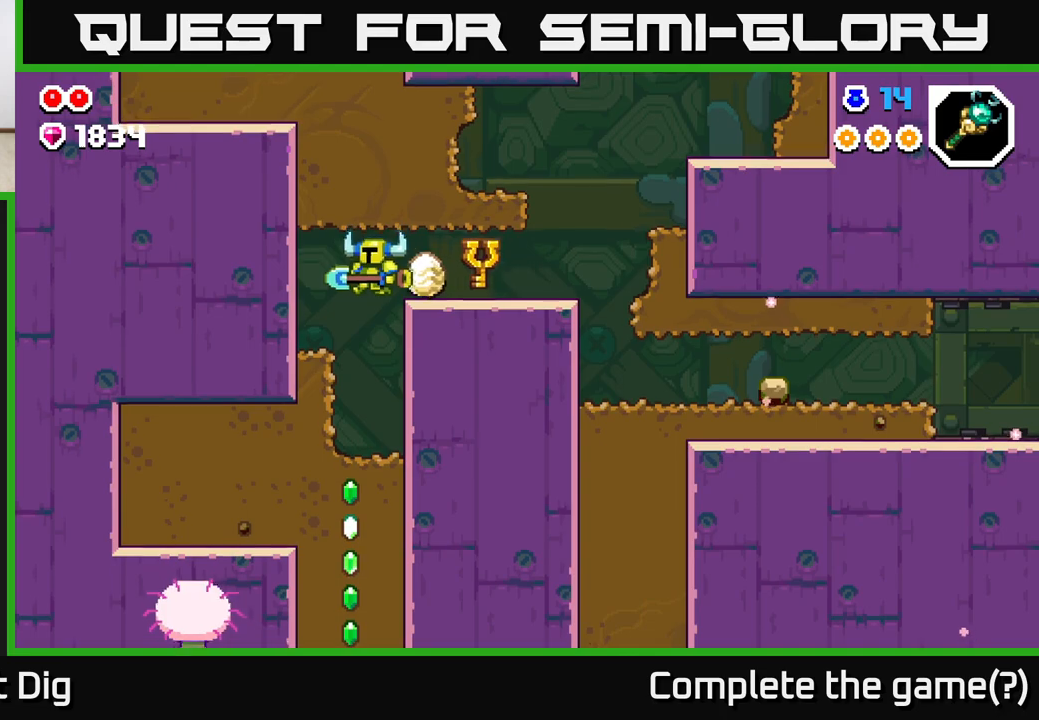
{"buttons": ["X"], "left_stick": "down", "right_stick": "center", "events": [[233, "left_stick", "left"], [400, "left_stick", "down"], [467, "X", "down"]]}
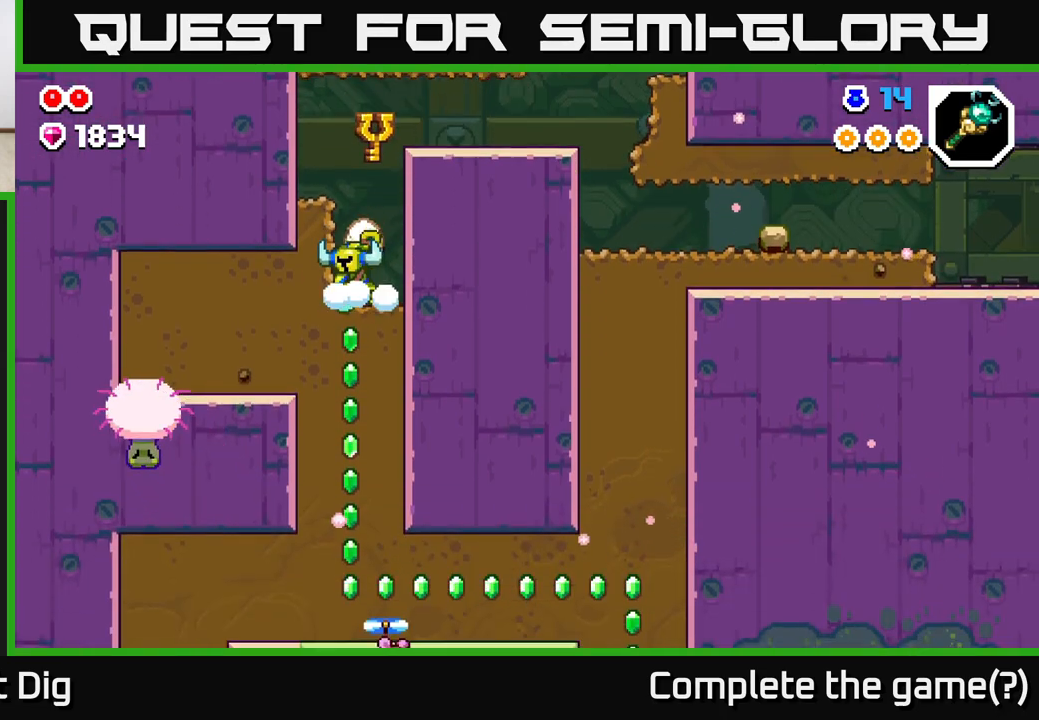
{"buttons": [], "left_stick": "down", "right_stick": "center", "events": [[67, "X", "up"], [183, "X", "down"], [300, "X", "up"], [400, "X", "down"], [500, "X", "up"]]}
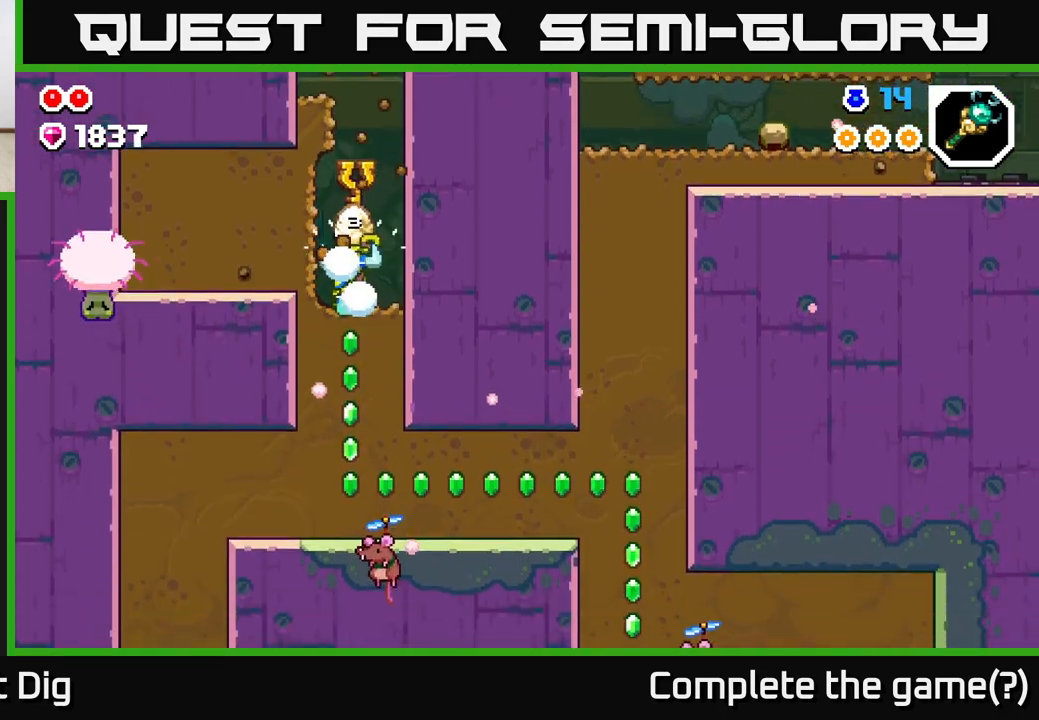
{"buttons": [], "left_stick": "down", "right_stick": "center", "events": [[100, "X", "down"], [217, "X", "up"], [317, "X", "down"], [450, "X", "up"]]}
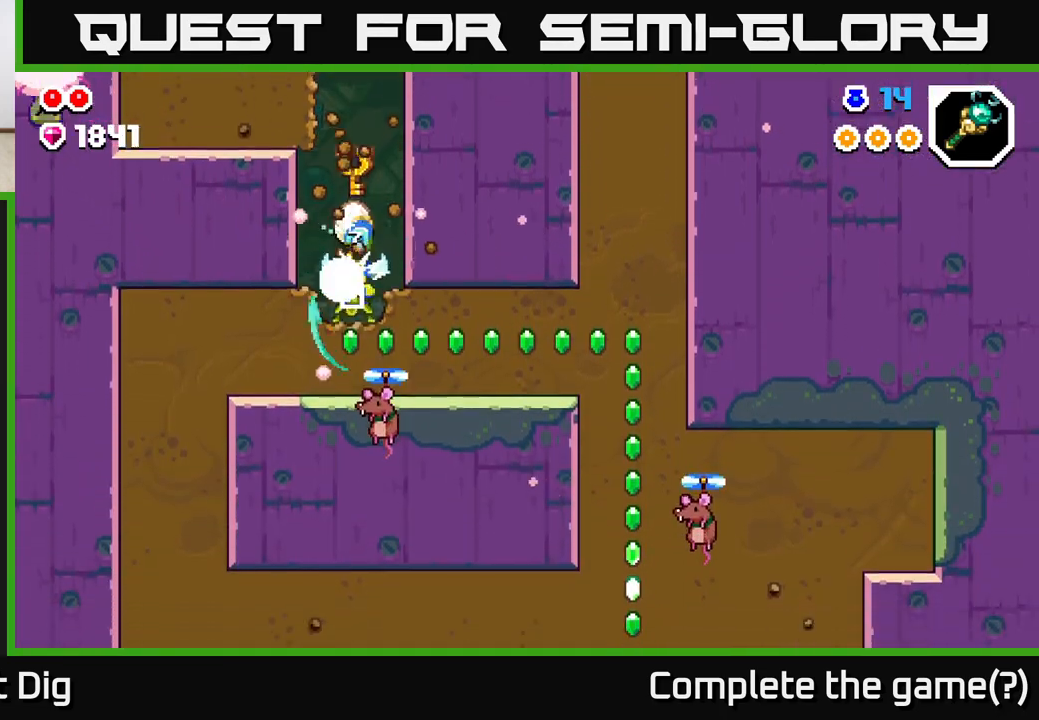
{"buttons": ["X"], "left_stick": "down", "right_stick": "center", "events": [[33, "X", "down"], [133, "X", "up"], [233, "X", "down"], [333, "X", "up"], [417, "X", "down"]]}
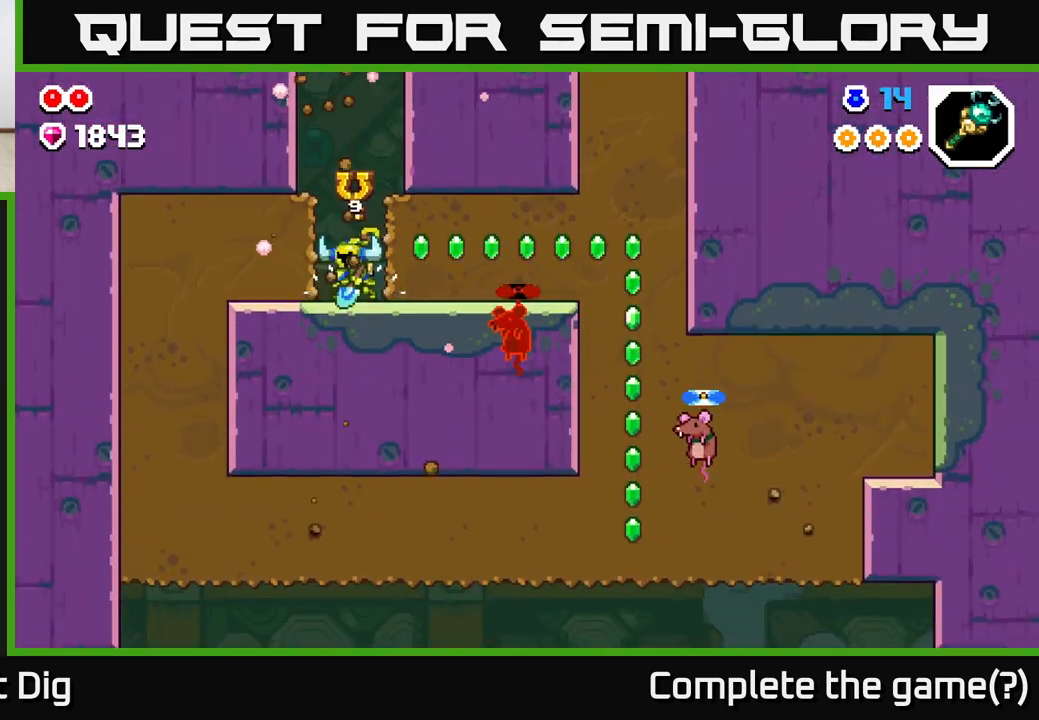
{"buttons": ["X"], "left_stick": "right", "right_stick": "center", "events": [[17, "X", "up"], [117, "left_stick", "right"], [200, "X", "down"], [350, "X", "up"], [433, "X", "down"]]}
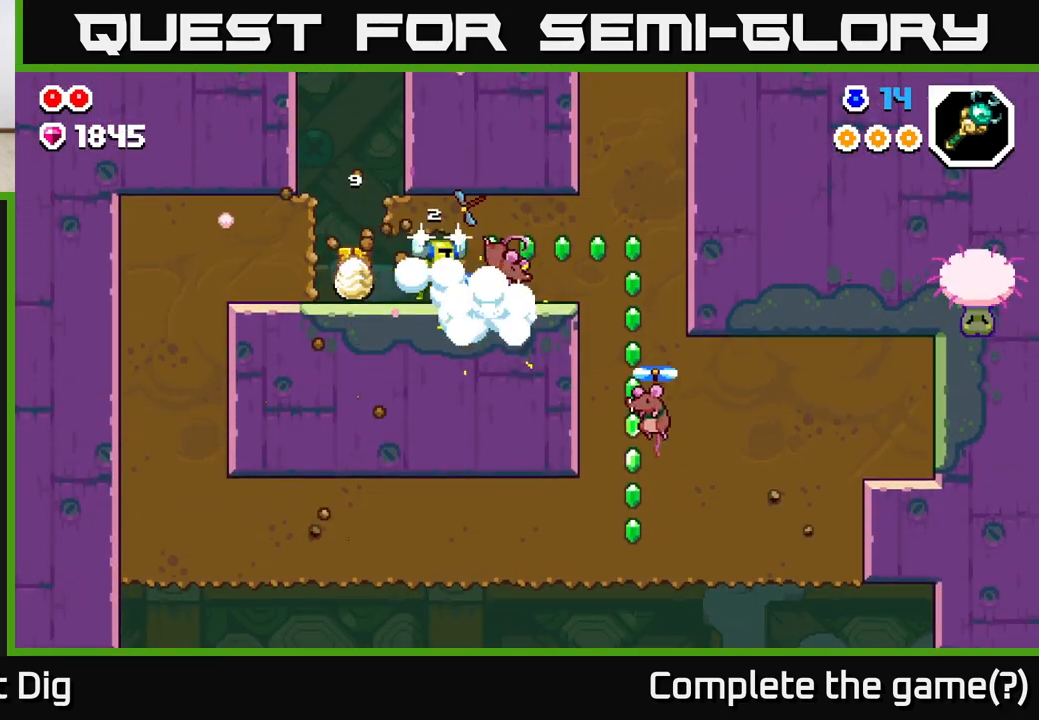
{"buttons": ["X"], "left_stick": "right", "right_stick": "center", "events": [[67, "X", "up"], [167, "X", "down"], [300, "X", "up"], [400, "X", "down"]]}
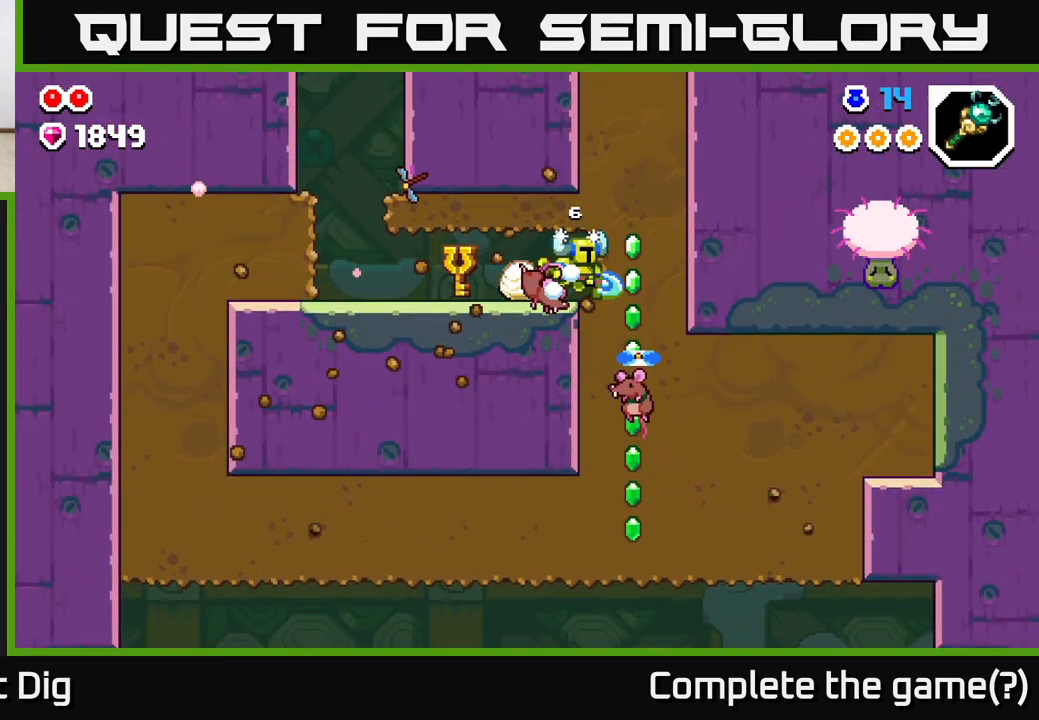
{"buttons": [], "left_stick": "down", "right_stick": "center", "events": [[17, "X", "up"], [67, "left_stick", "down"], [117, "X", "down"], [233, "X", "up"], [333, "X", "down"], [450, "X", "up"]]}
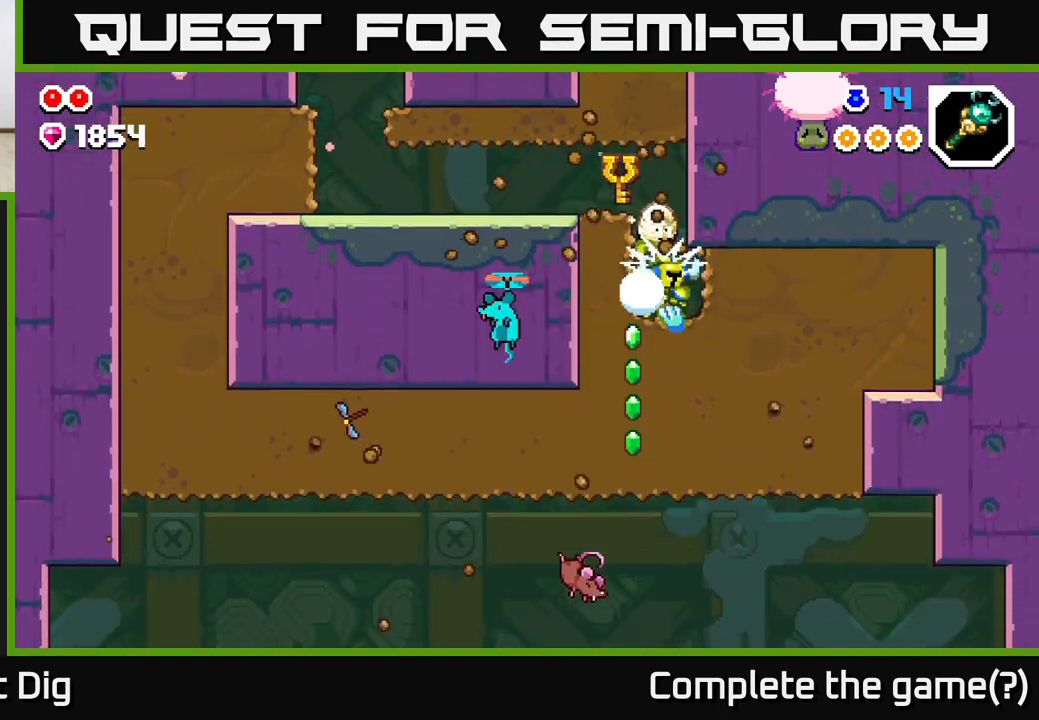
{"buttons": ["X"], "left_stick": "down", "right_stick": "center", "events": [[33, "X", "down"], [167, "X", "up"], [267, "X", "down"], [400, "X", "up"], [467, "X", "down"]]}
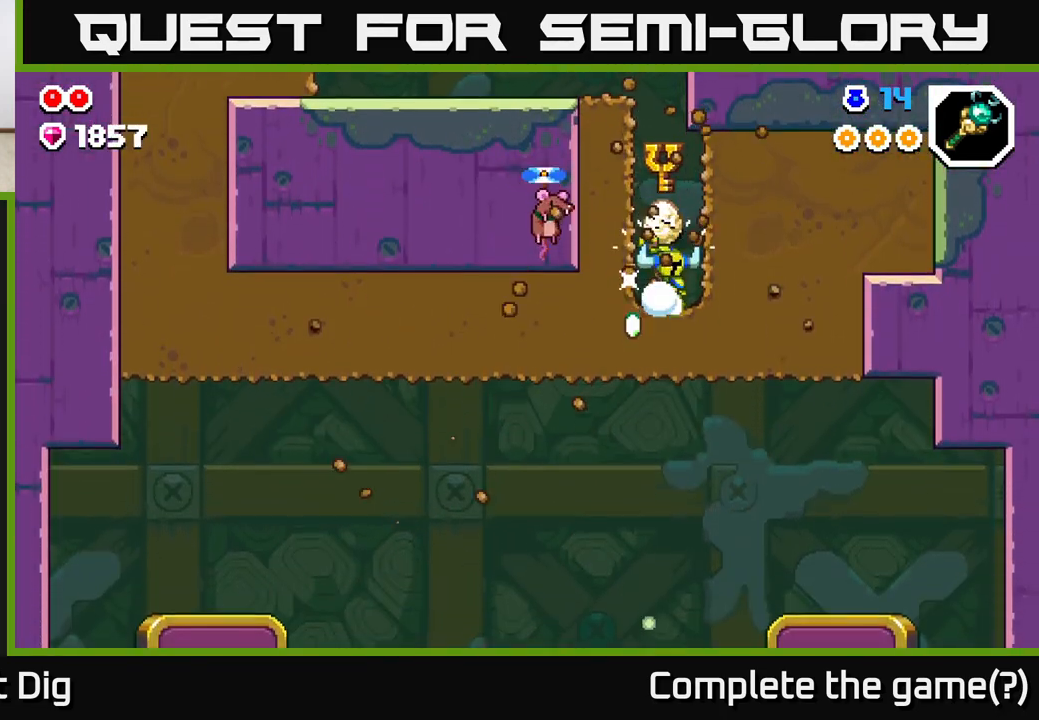
{"buttons": [], "left_stick": "center", "right_stick": "center", "events": [[100, "X", "up"], [333, "left_stick", "center"]]}
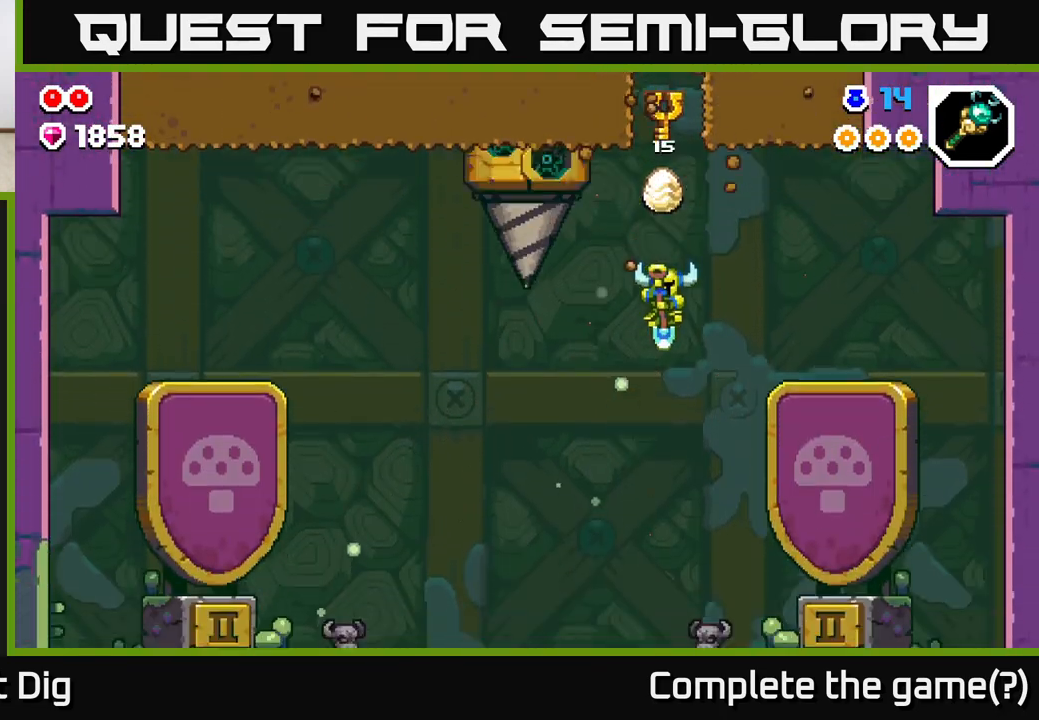
{"buttons": [], "left_stick": "center", "right_stick": "center", "events": [[217, "left_stick", "left"], [450, "left_stick", "center"]]}
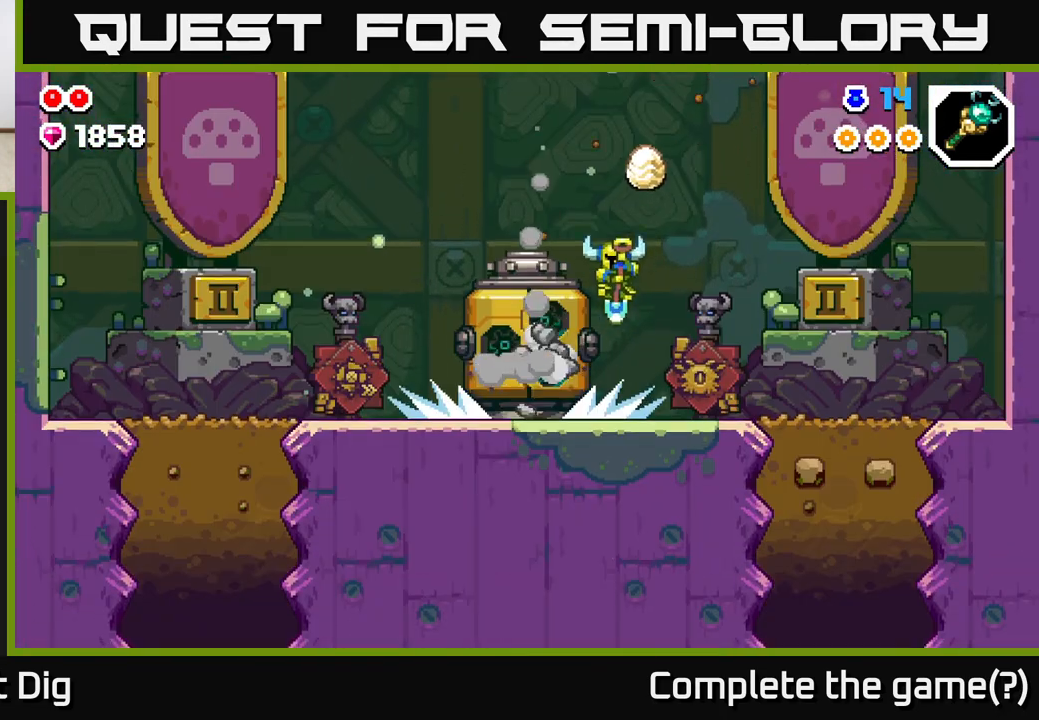
{"buttons": [], "left_stick": "center", "right_stick": "center", "events": [[367, "left_stick", "left"], [483, "left_stick", "center"]]}
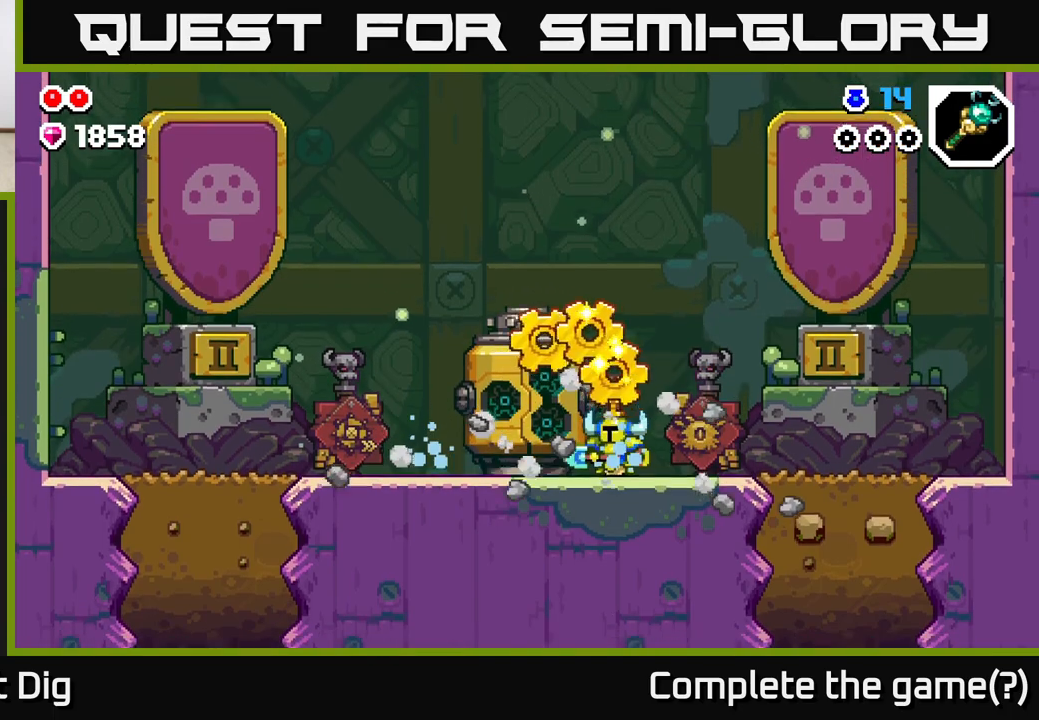
{"buttons": [], "left_stick": "center", "right_stick": "center", "events": []}
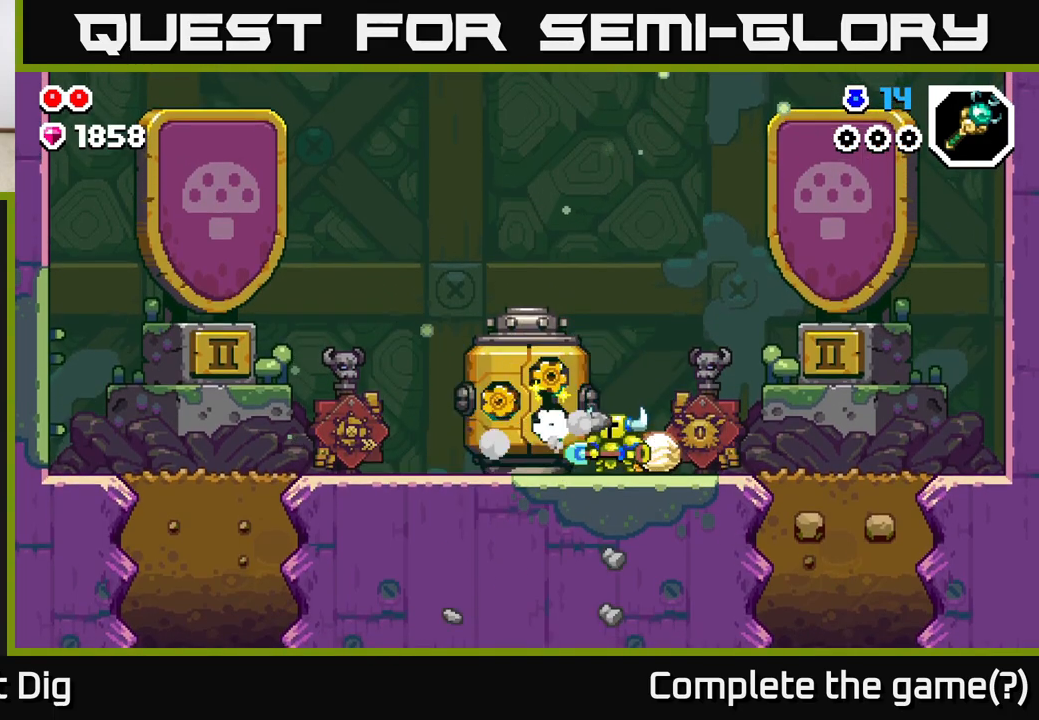
{"buttons": [], "left_stick": "center", "right_stick": "center", "events": []}
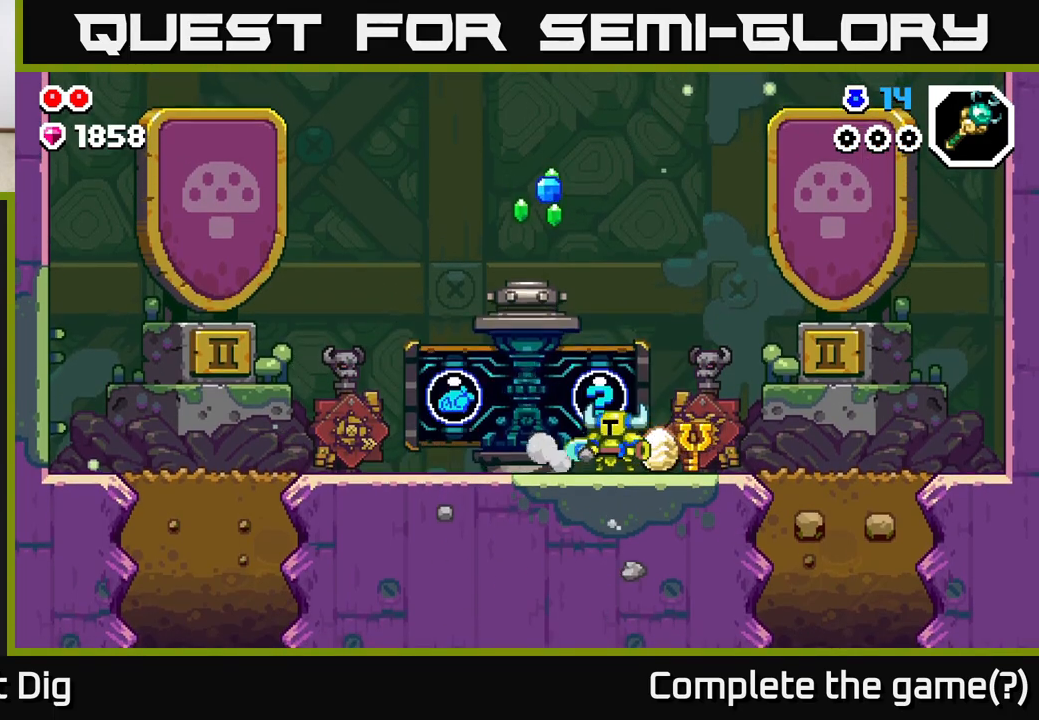
{"buttons": [], "left_stick": "center", "right_stick": "center", "events": [[350, "X", "down"], [450, "X", "up"]]}
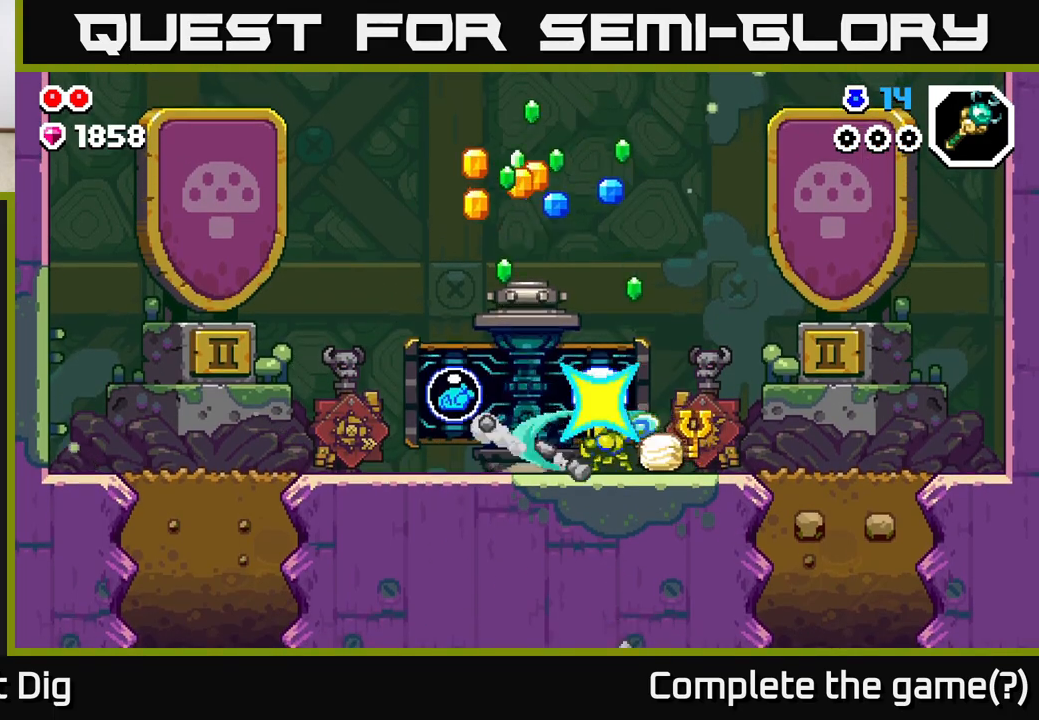
{"buttons": [], "left_stick": "center", "right_stick": "center", "events": [[17, "X", "down"], [150, "X", "up"], [233, "X", "down"], [367, "X", "up"]]}
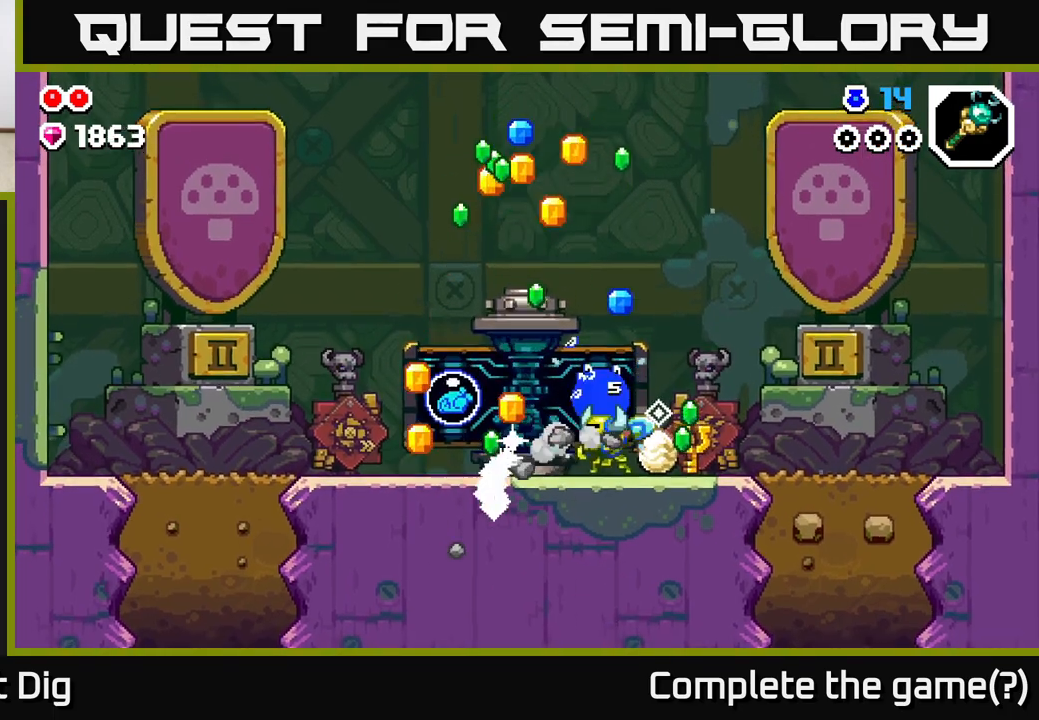
{"buttons": [], "left_stick": "left", "right_stick": "center", "events": [[17, "left_stick", "right"], [433, "left_stick", "left"]]}
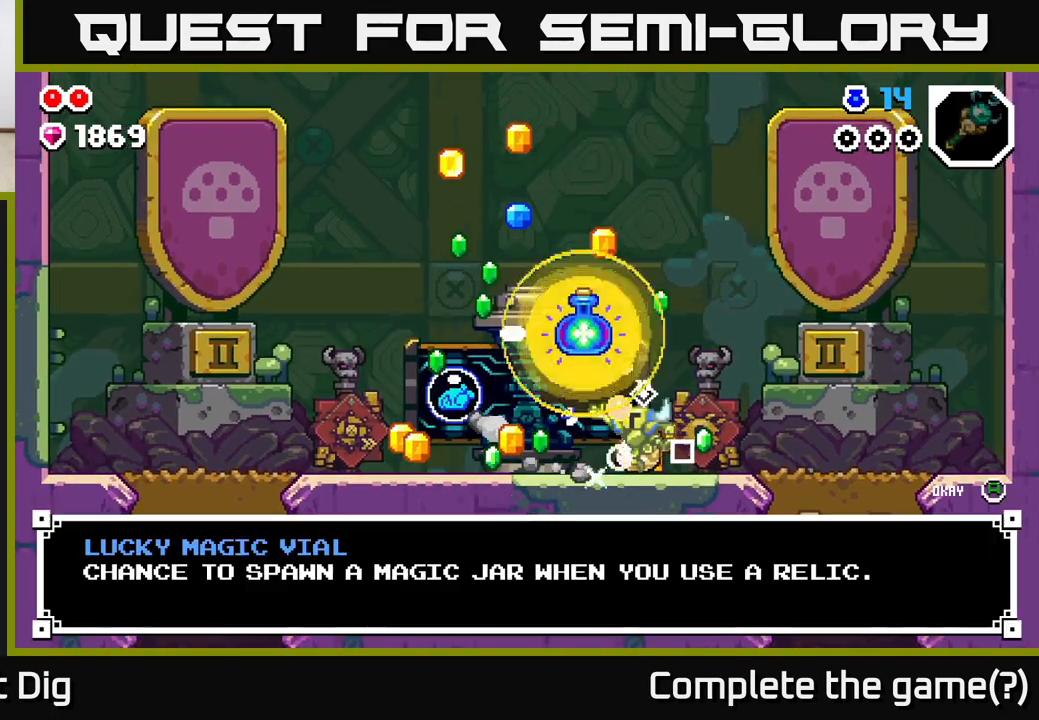
{"buttons": [], "left_stick": "center", "right_stick": "center", "events": [[217, "left_stick", "center"]]}
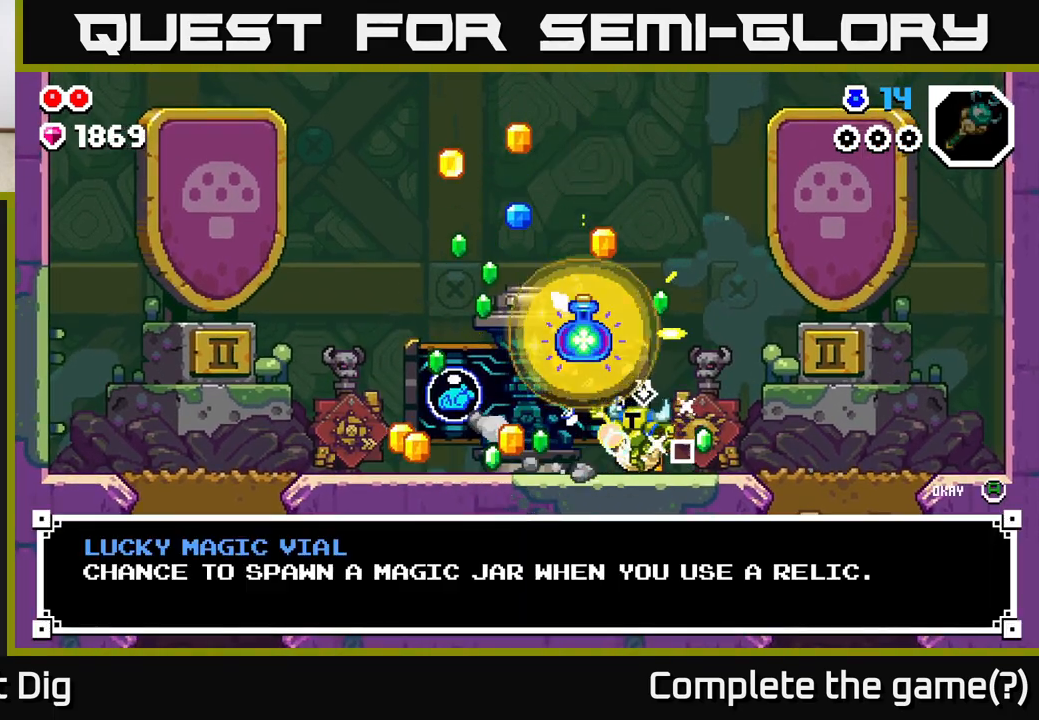
{"buttons": ["A"], "left_stick": "center", "right_stick": "center", "events": [[383, "A", "down"]]}
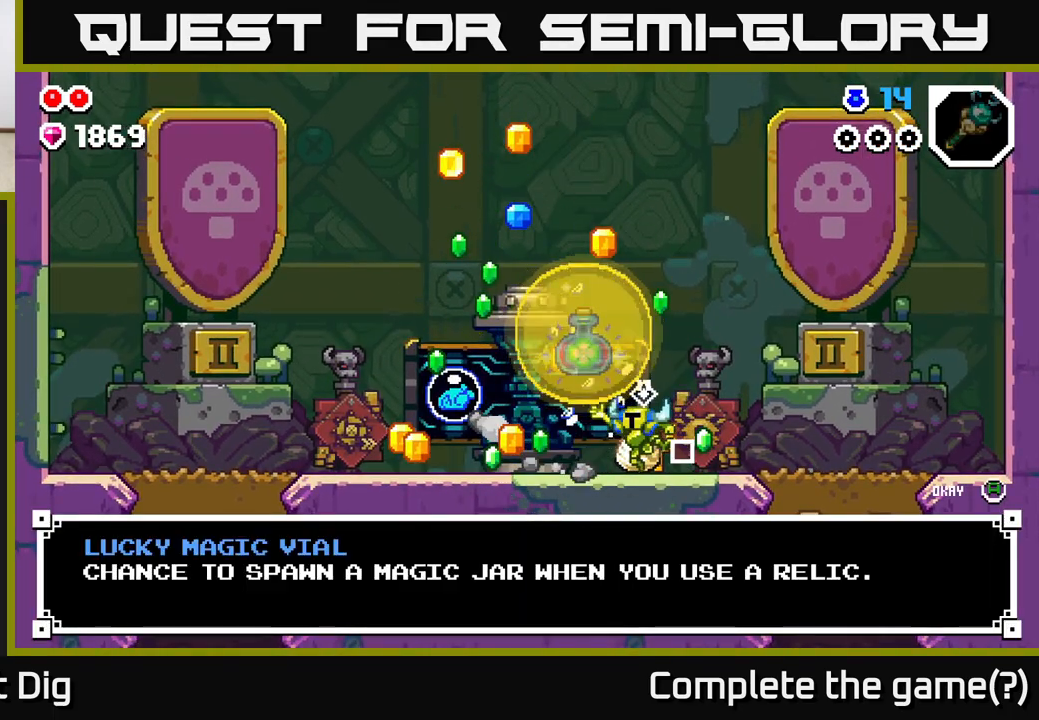
{"buttons": [], "left_stick": "left", "right_stick": "center", "events": [[17, "A", "up"], [133, "left_stick", "right"], [350, "left_stick", "center"], [400, "left_stick", "left"]]}
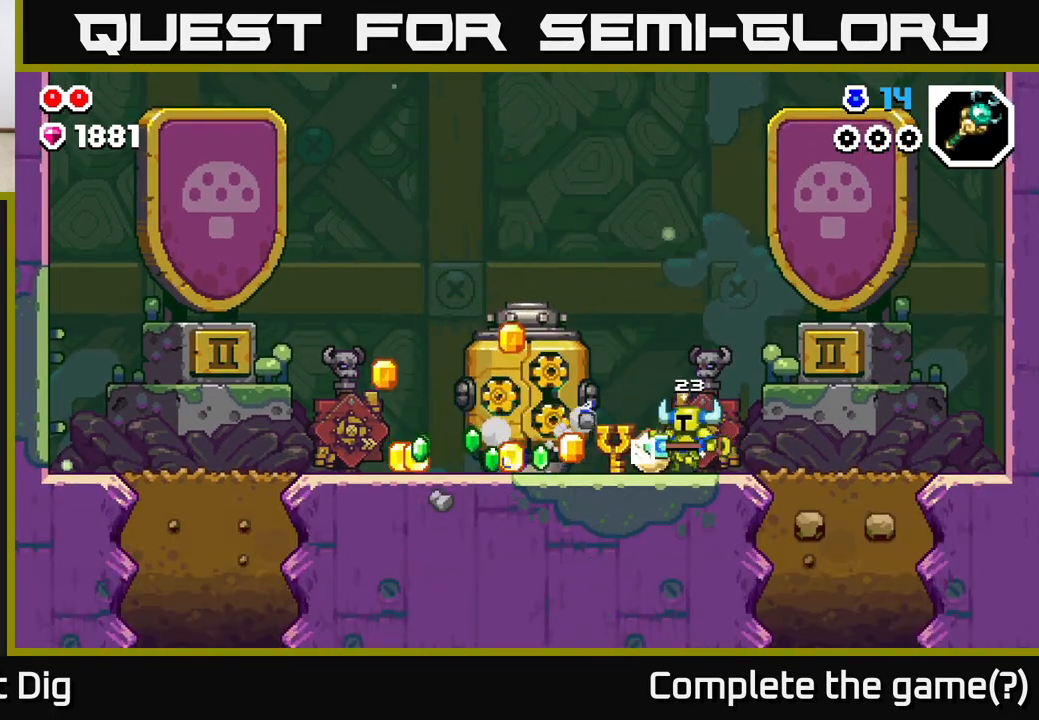
{"buttons": [], "left_stick": "left", "right_stick": "center", "events": []}
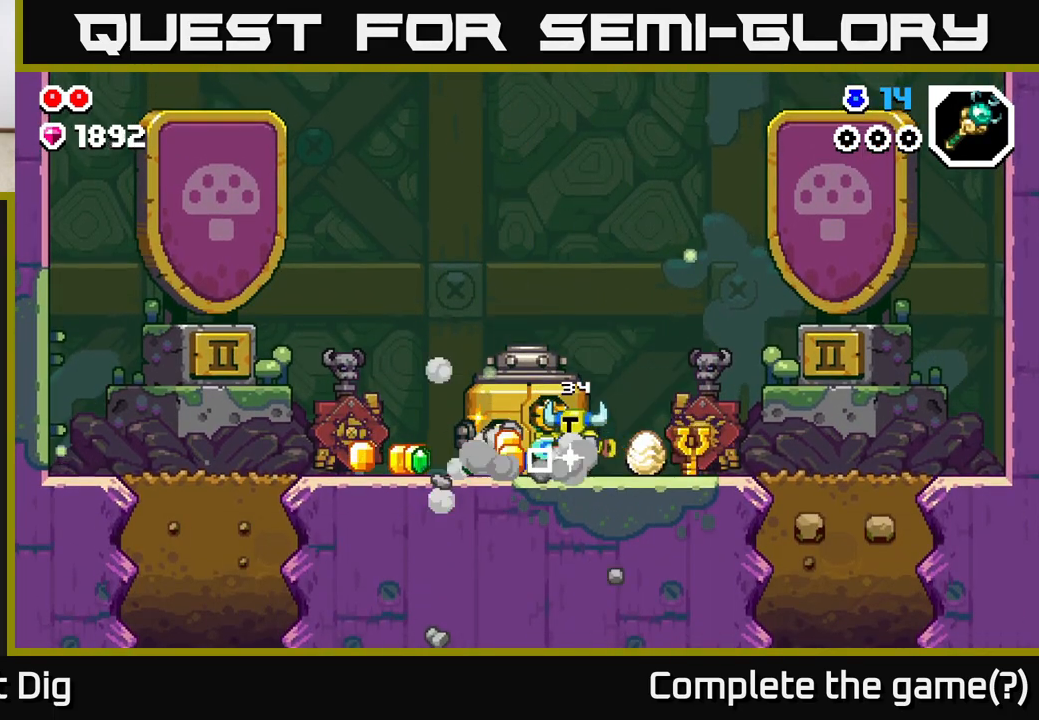
{"buttons": [], "left_stick": "left", "right_stick": "center", "events": []}
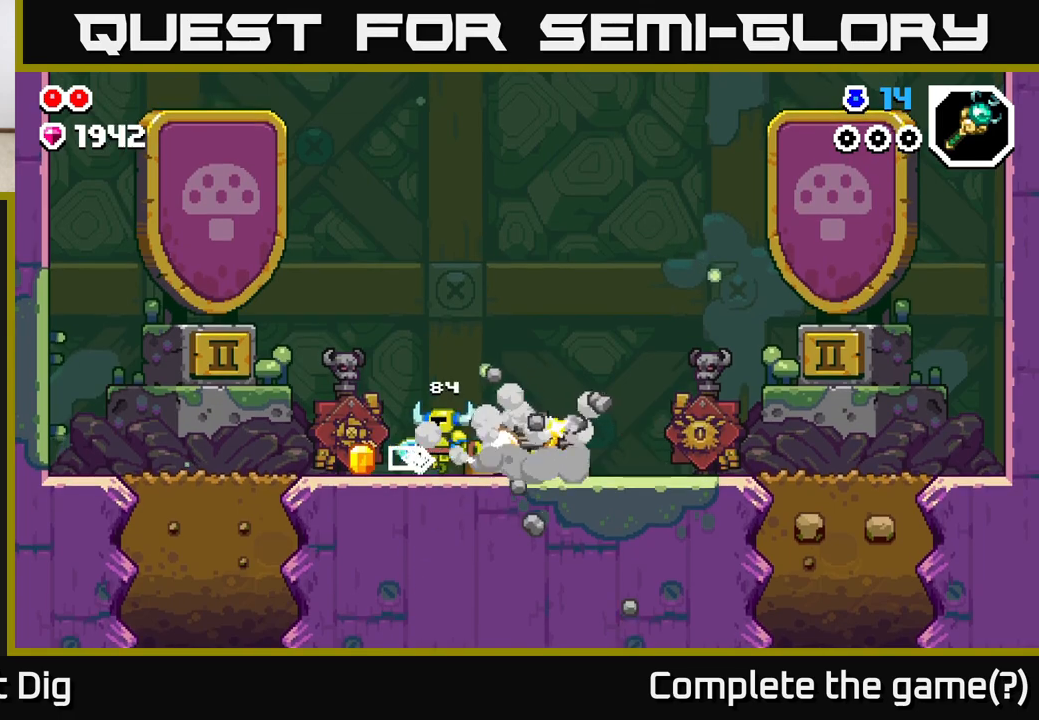
{"buttons": [], "left_stick": "right", "right_stick": "center", "events": [[233, "left_stick", "right"], [417, "A", "down"], [467, "A", "up"]]}
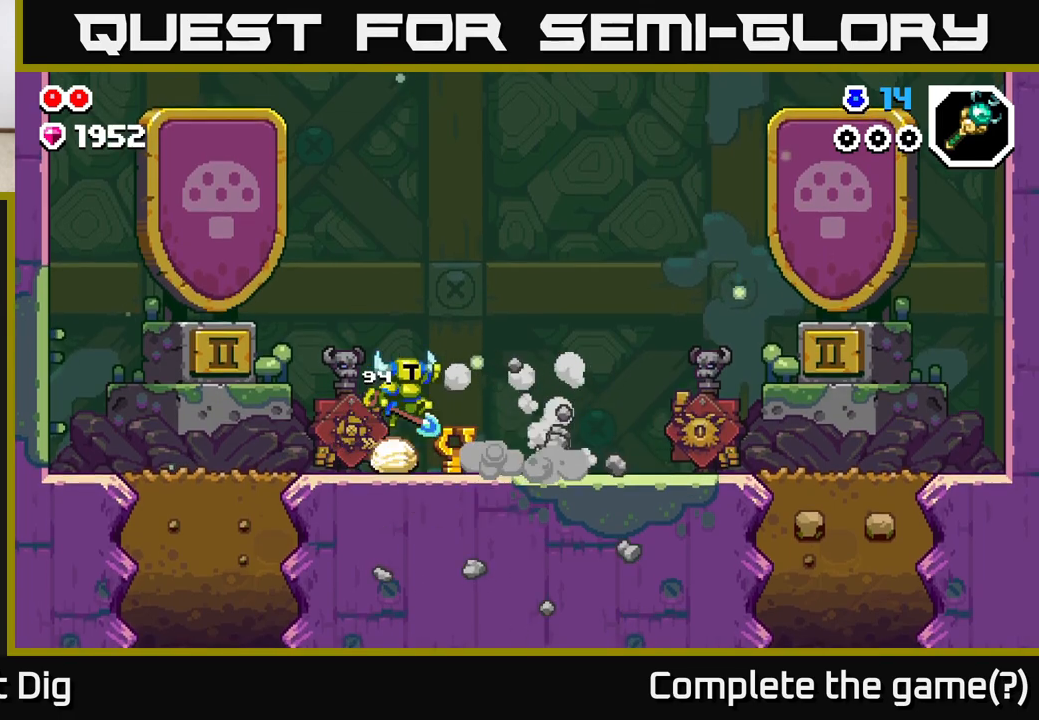
{"buttons": [], "left_stick": "right", "right_stick": "center", "events": []}
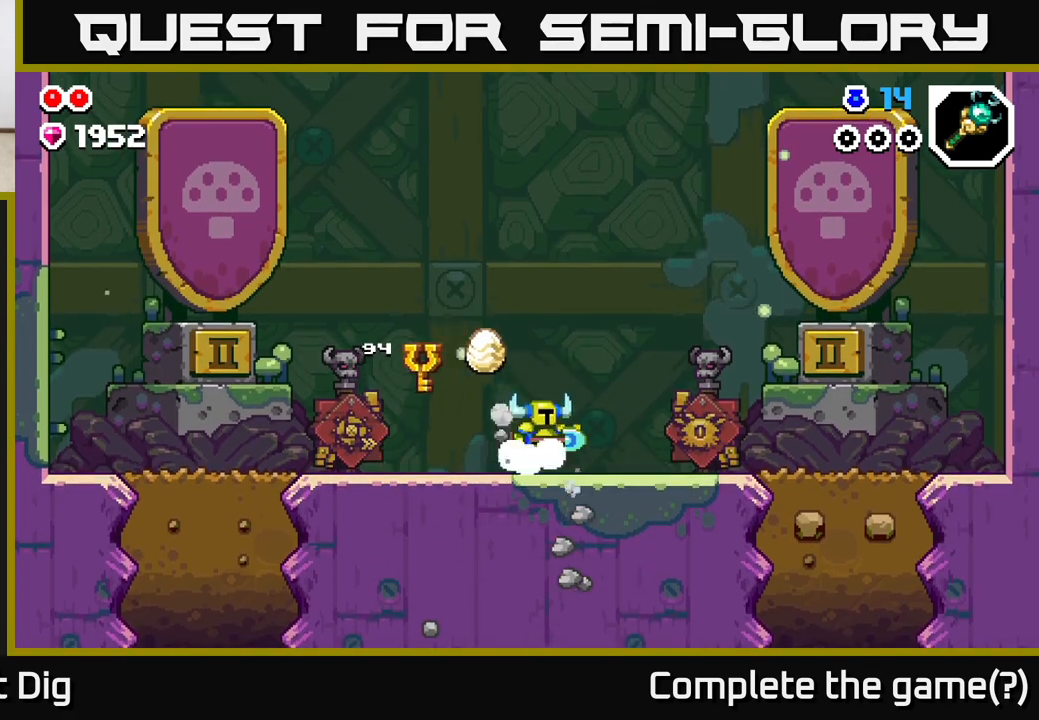
{"buttons": [], "left_stick": "right", "right_stick": "center", "events": []}
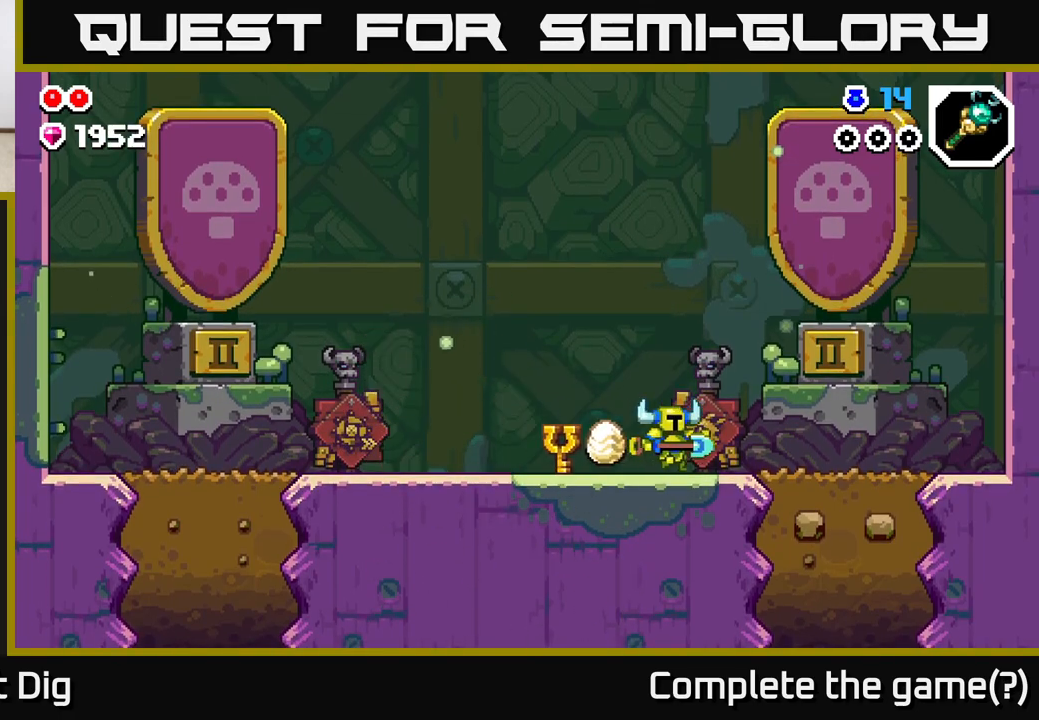
{"buttons": [], "left_stick": "right", "right_stick": "center", "events": []}
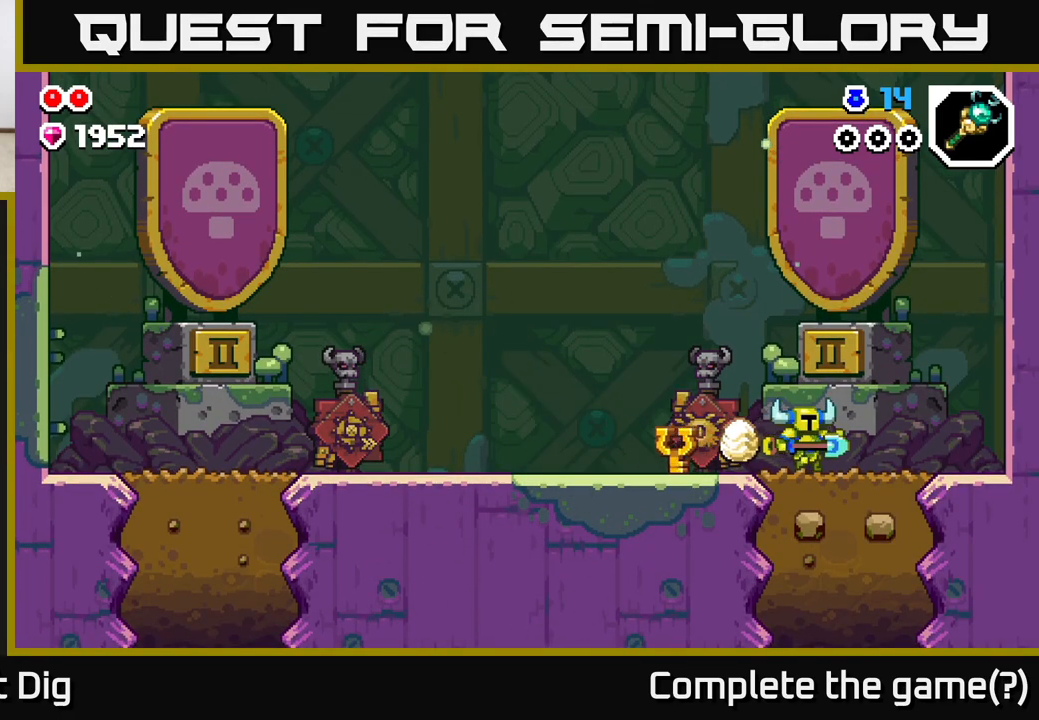
{"buttons": [], "left_stick": "right", "right_stick": "center", "events": [[83, "left_stick", "left"], [283, "left_stick", "center"], [417, "left_stick", "right"]]}
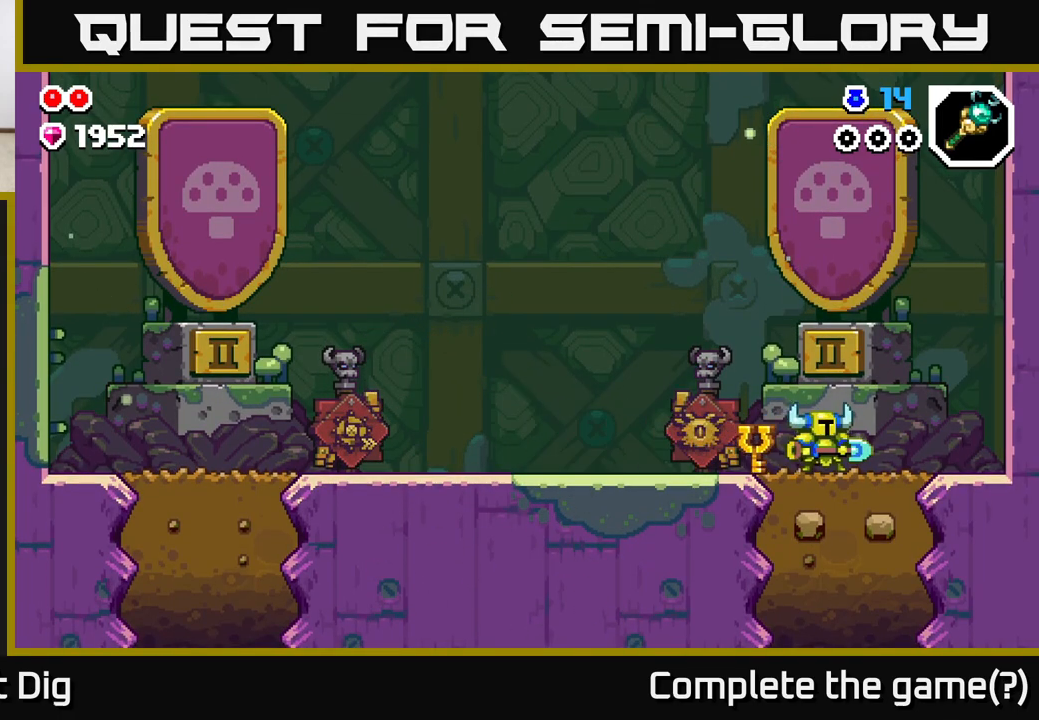
{"buttons": [], "left_stick": "down", "right_stick": "center", "events": [[133, "left_stick", "down"], [167, "X", "down"], [283, "X", "up"], [383, "X", "down"], [500, "X", "up"]]}
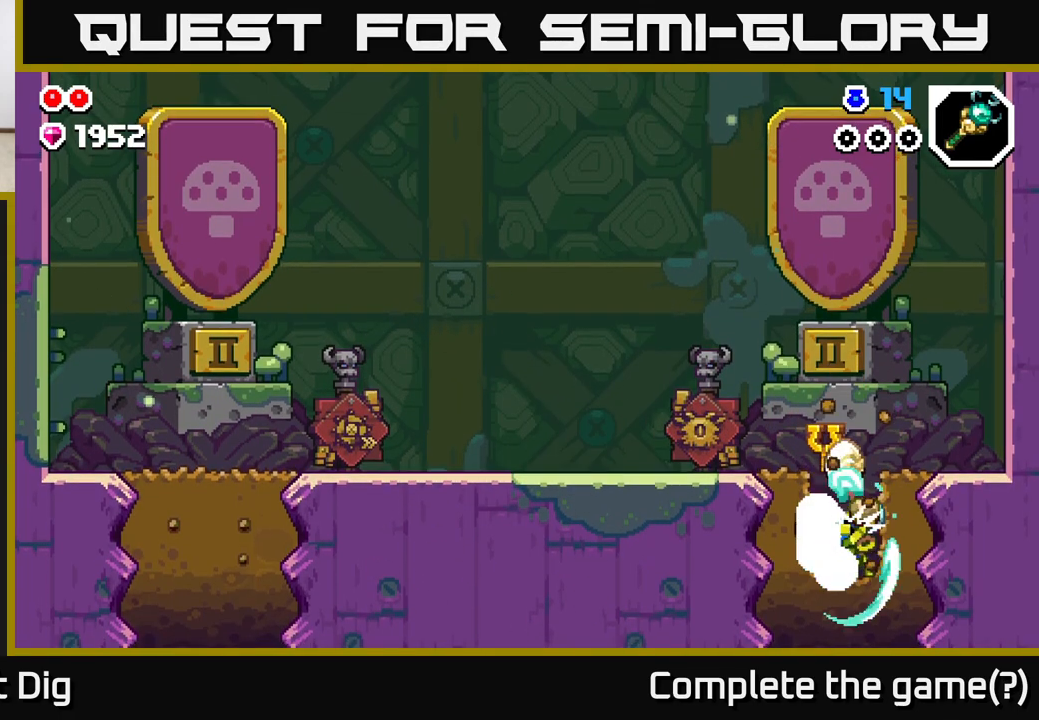
{"buttons": [], "left_stick": "down", "right_stick": "center", "events": [[100, "X", "down"], [217, "X", "up"], [317, "X", "down"], [467, "X", "up"]]}
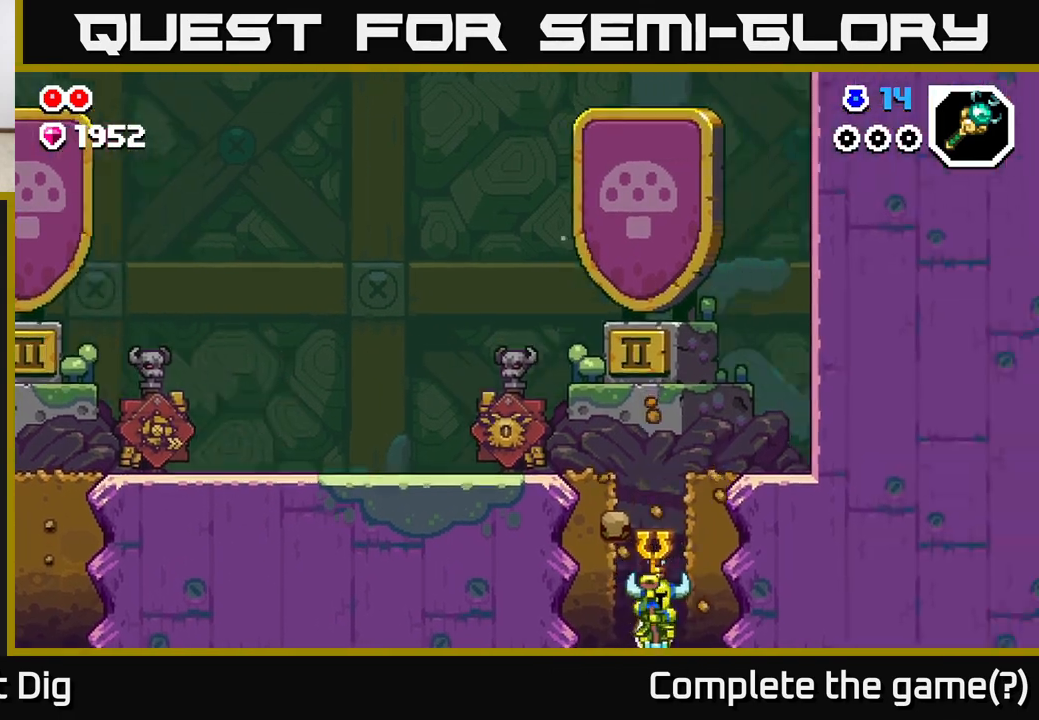
{"buttons": [], "left_stick": "center", "right_stick": "center", "events": [[50, "X", "down"], [217, "X", "up"], [383, "left_stick", "center"]]}